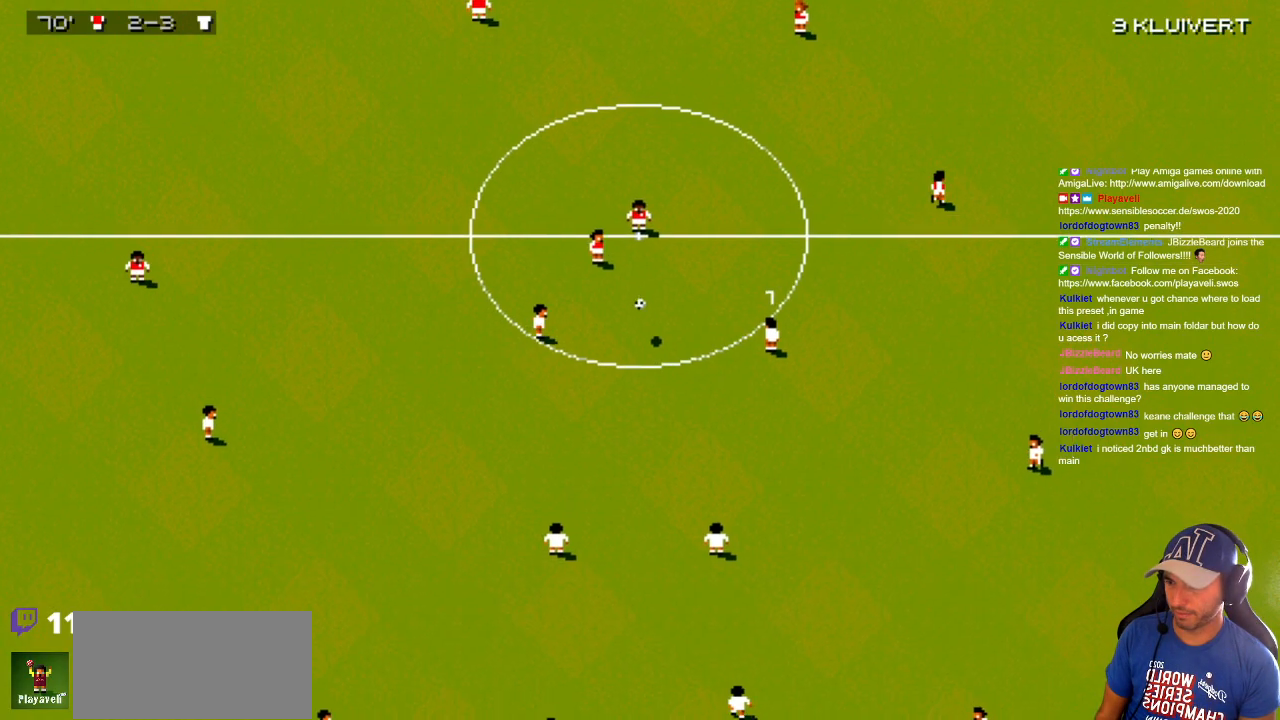
Gameplay with a controller; each line is a JSON object with the inputs held at the frame after it. "events" lists button and stick changes between this image and that frame as [ms after this image, input, new state], when the widget could be followed in between. Not read: A B L3 R3 X Y other_buttons.
{"buttons": ["DPAD_DOWN", "DPAD_RIGHT"], "events": [[150, "DPAD_RIGHT", "down"], [233, "DPAD_DOWN", "down"]]}
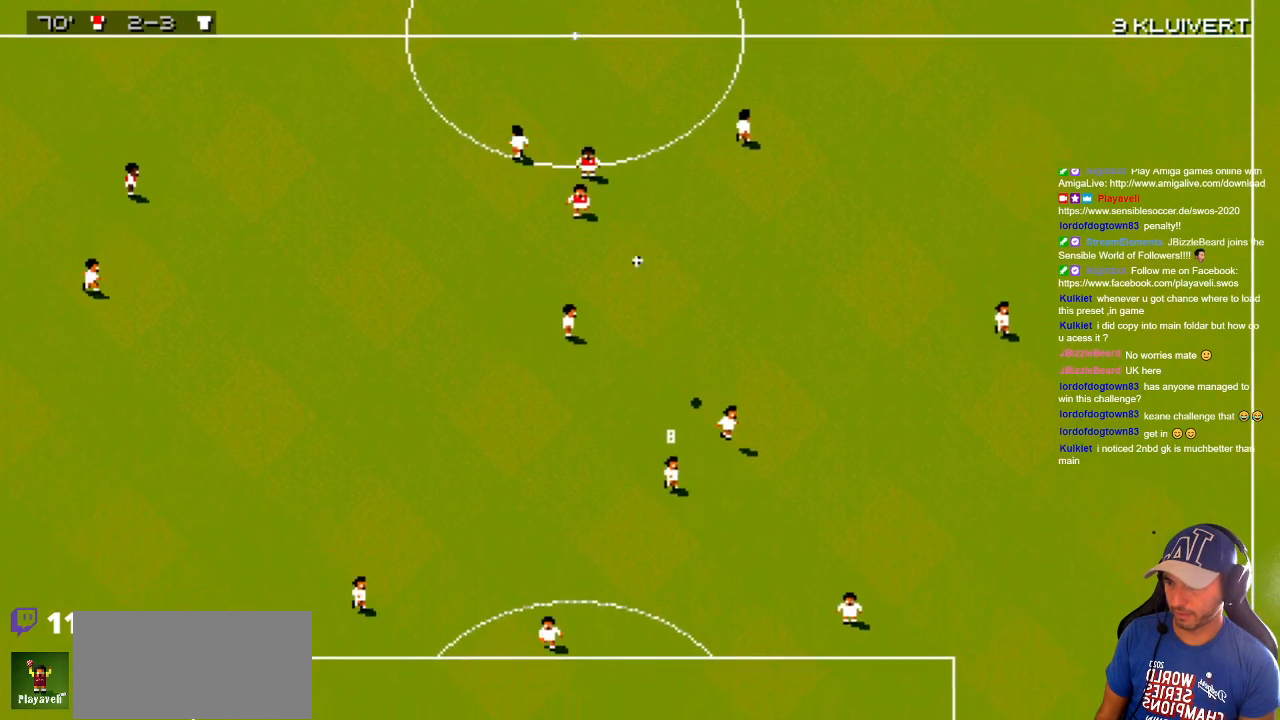
{"buttons": ["DPAD_UP", "DPAD_LEFT"], "events": [[83, "DPAD_RIGHT", "up"], [133, "DPAD_LEFT", "down"], [233, "DPAD_DOWN", "up"], [333, "DPAD_UP", "down"]]}
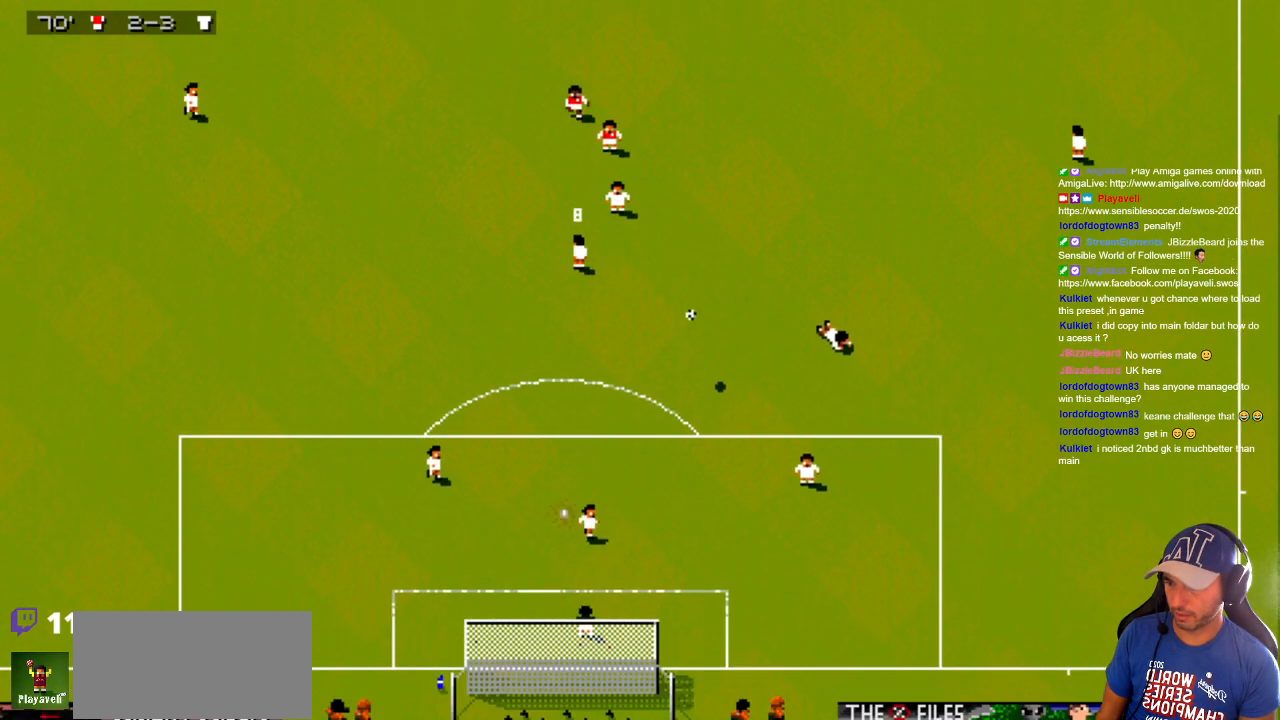
{"buttons": ["DPAD_UP"], "events": [[50, "DPAD_LEFT", "up"], [183, "DPAD_UP", "up"], [267, "DPAD_UP", "down"], [367, "DPAD_RIGHT", "down"], [450, "DPAD_RIGHT", "up"]]}
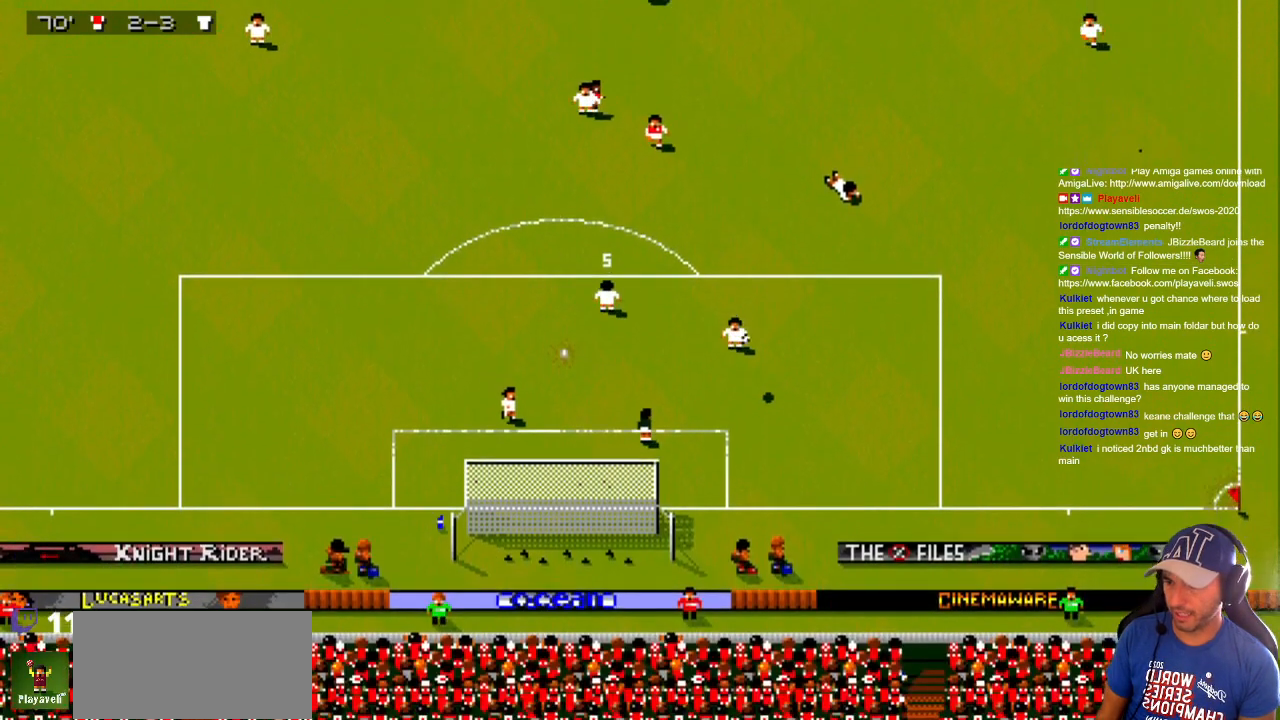
{"buttons": [], "events": [[117, "DPAD_UP", "up"]]}
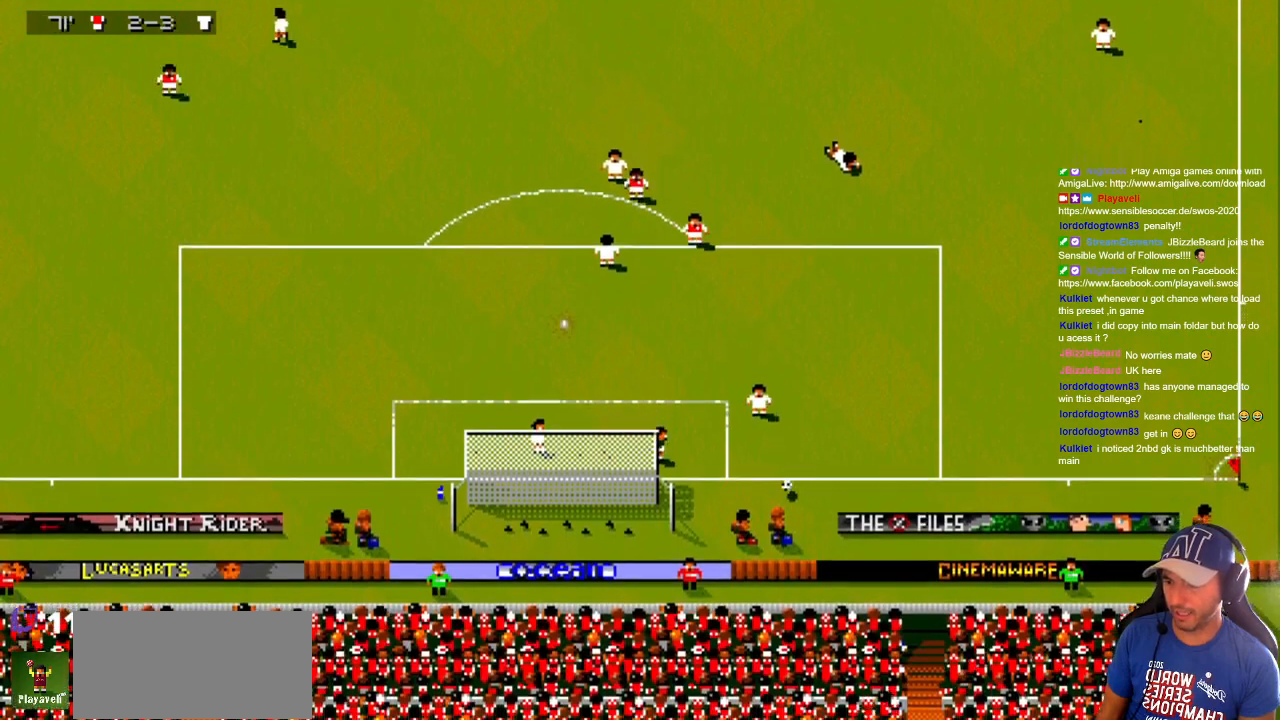
{"buttons": [], "events": []}
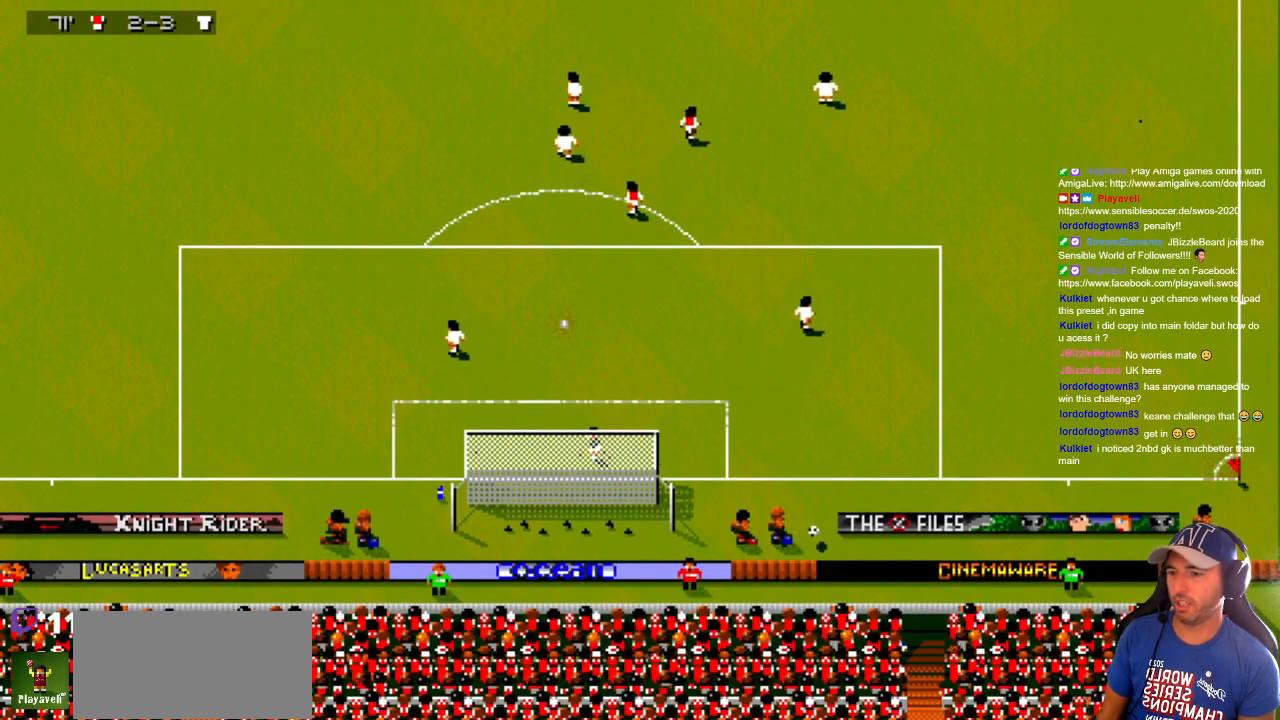
{"buttons": [], "events": []}
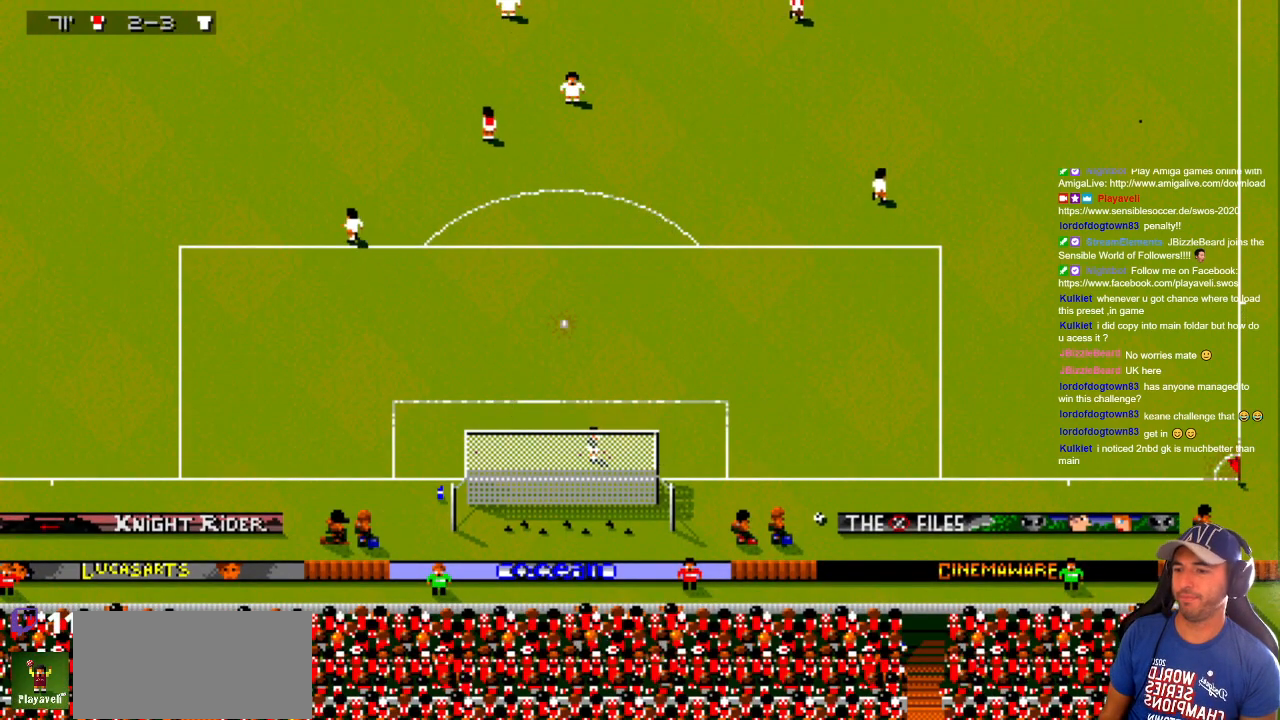
{"buttons": [], "events": []}
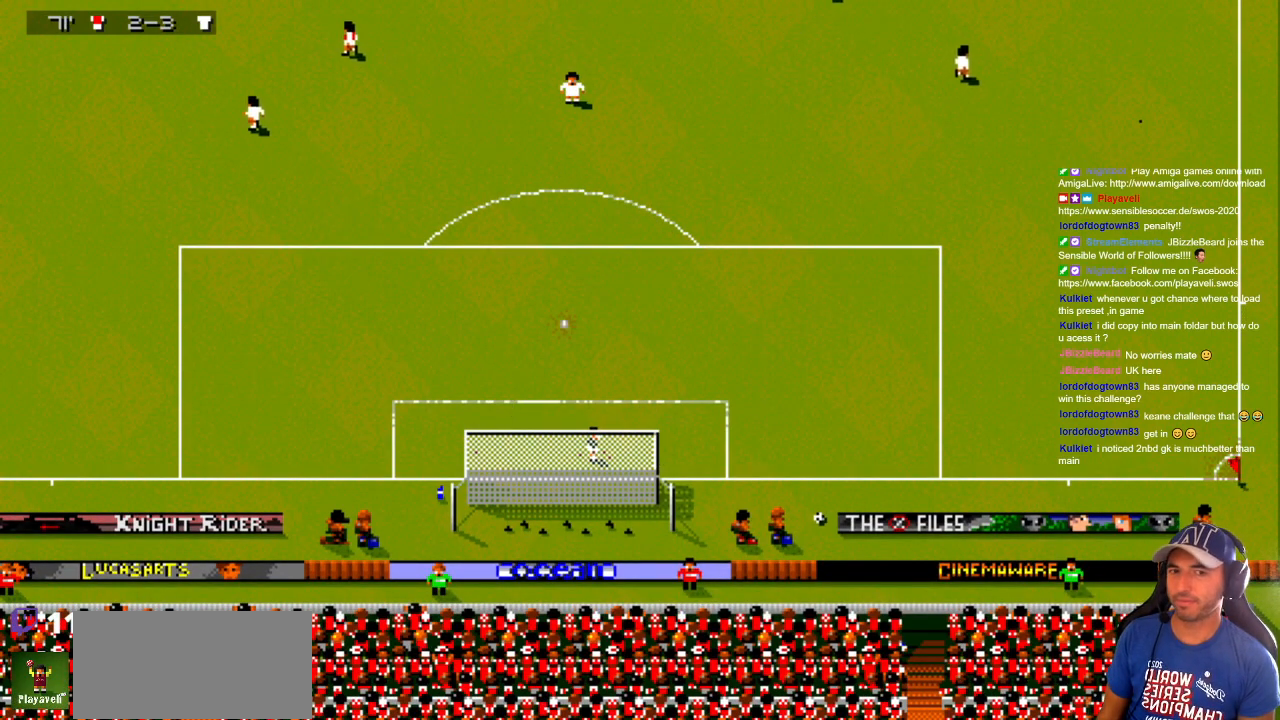
{"buttons": [], "events": []}
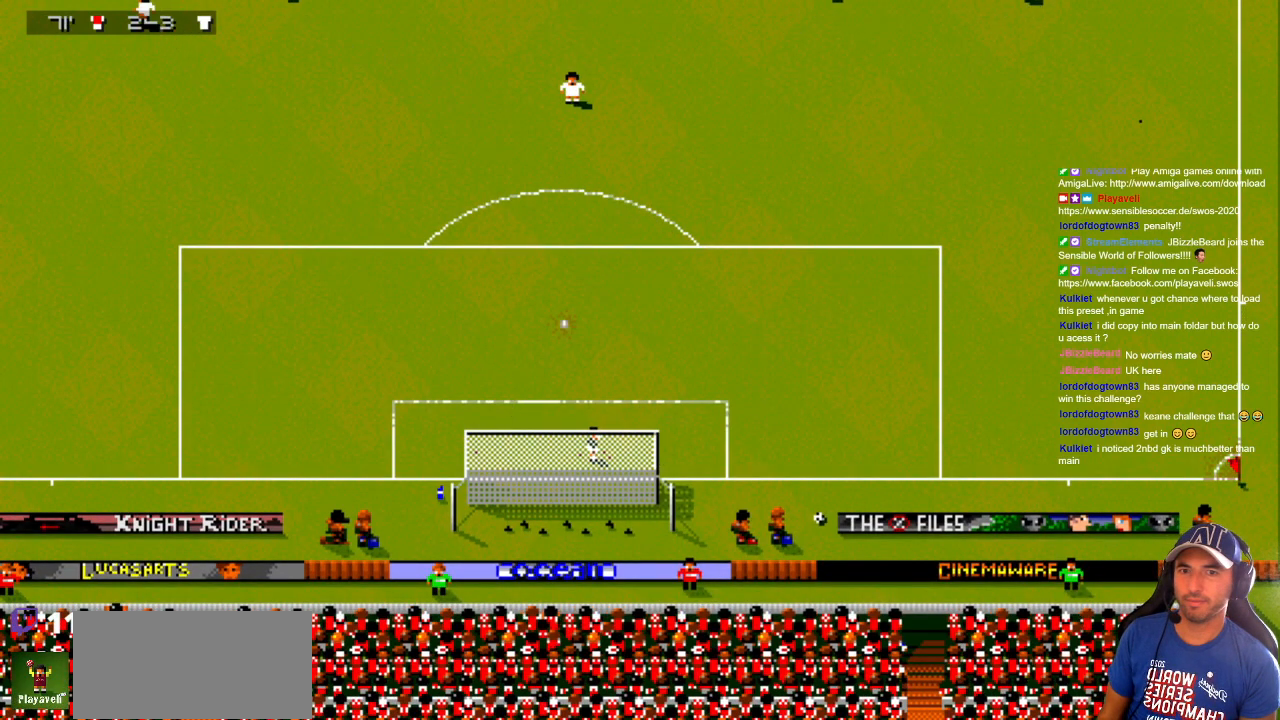
{"buttons": [], "events": []}
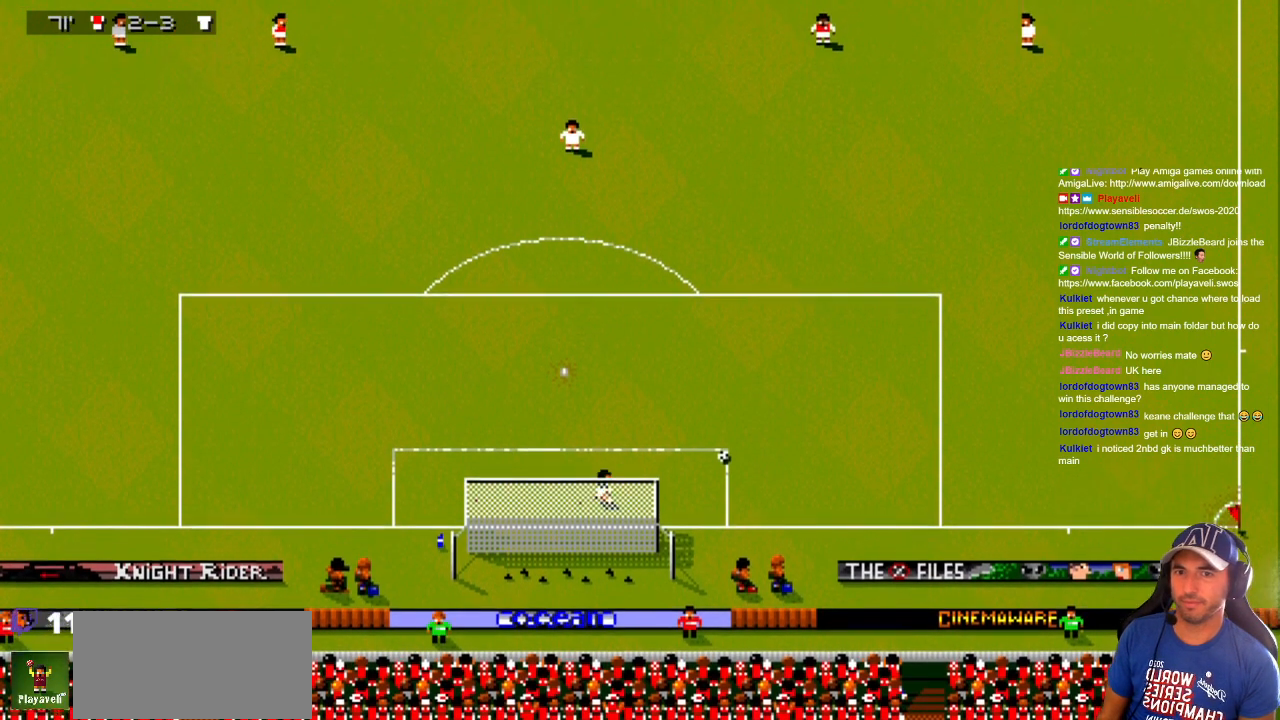
{"buttons": [], "events": []}
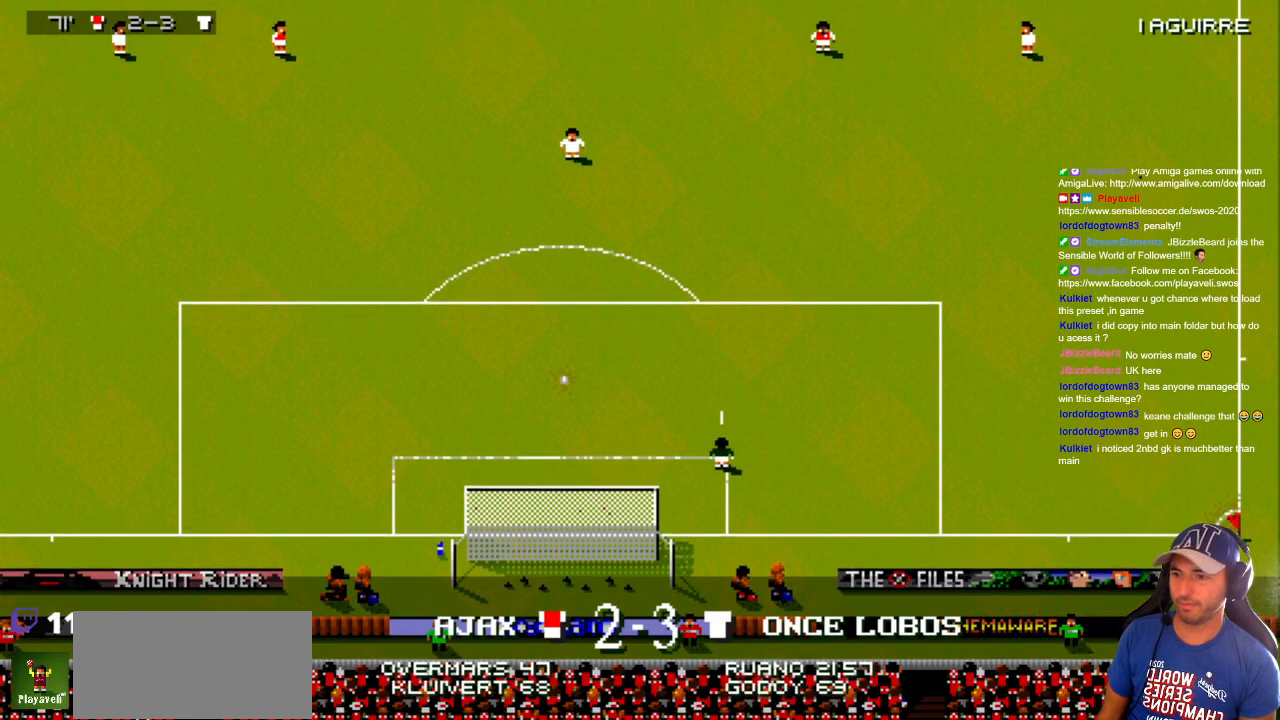
{"buttons": ["DPAD_DOWN", "DPAD_LEFT"], "events": [[350, "DPAD_LEFT", "down"], [383, "DPAD_DOWN", "down"]]}
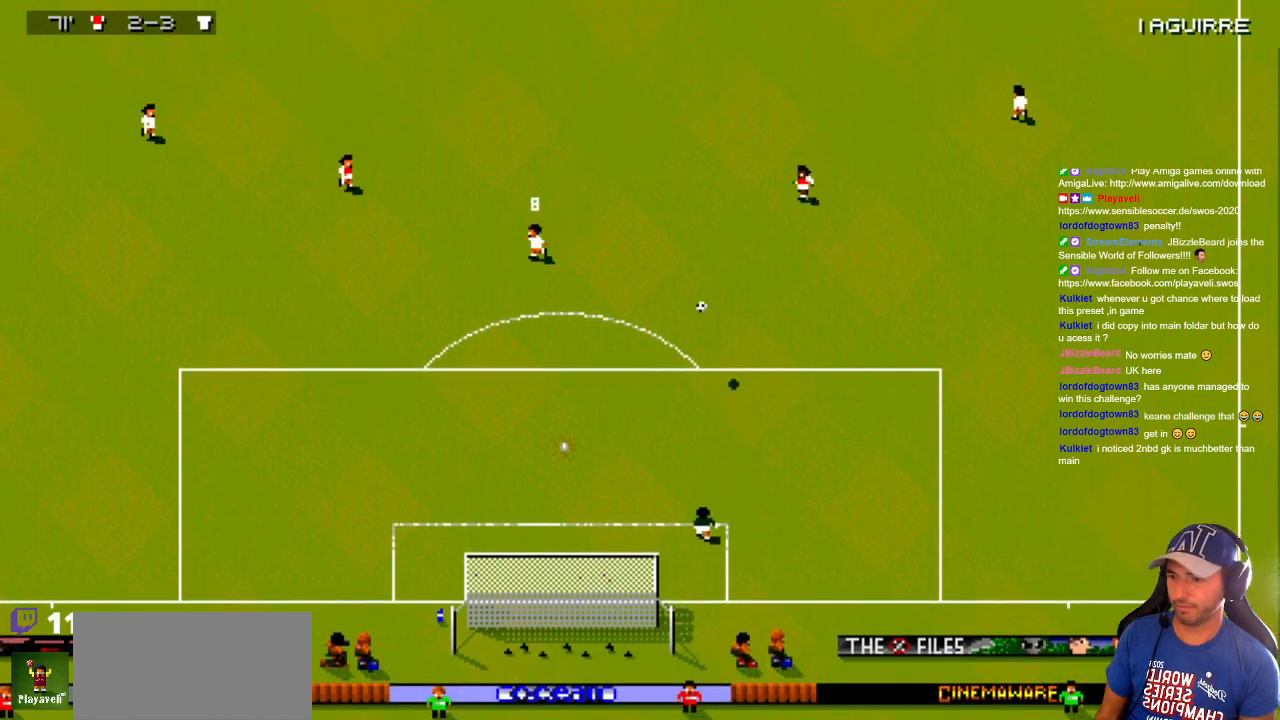
{"buttons": ["DPAD_UP", "DPAD_RIGHT"], "events": [[33, "DPAD_DOWN", "up"], [50, "DPAD_UP", "down"], [117, "DPAD_LEFT", "up"], [483, "DPAD_RIGHT", "down"]]}
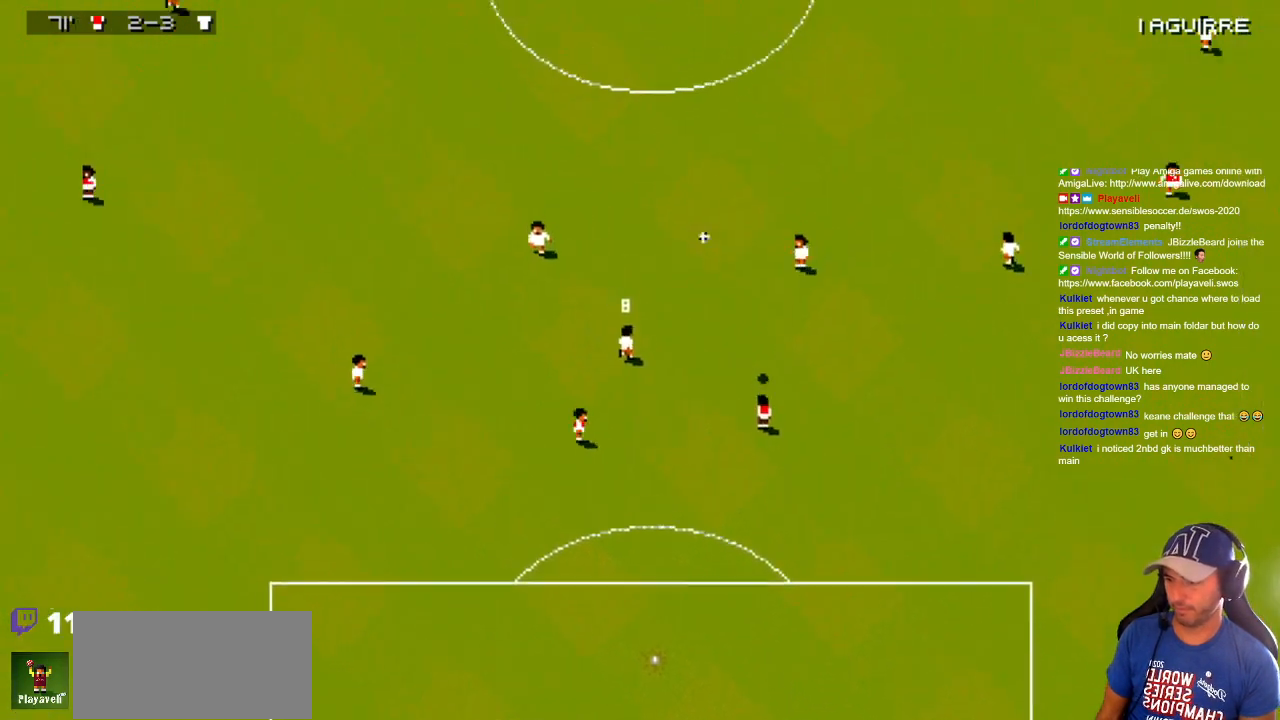
{"buttons": ["DPAD_DOWN"], "events": [[67, "DPAD_RIGHT", "up"], [333, "DPAD_UP", "up"], [383, "DPAD_DOWN", "down"]]}
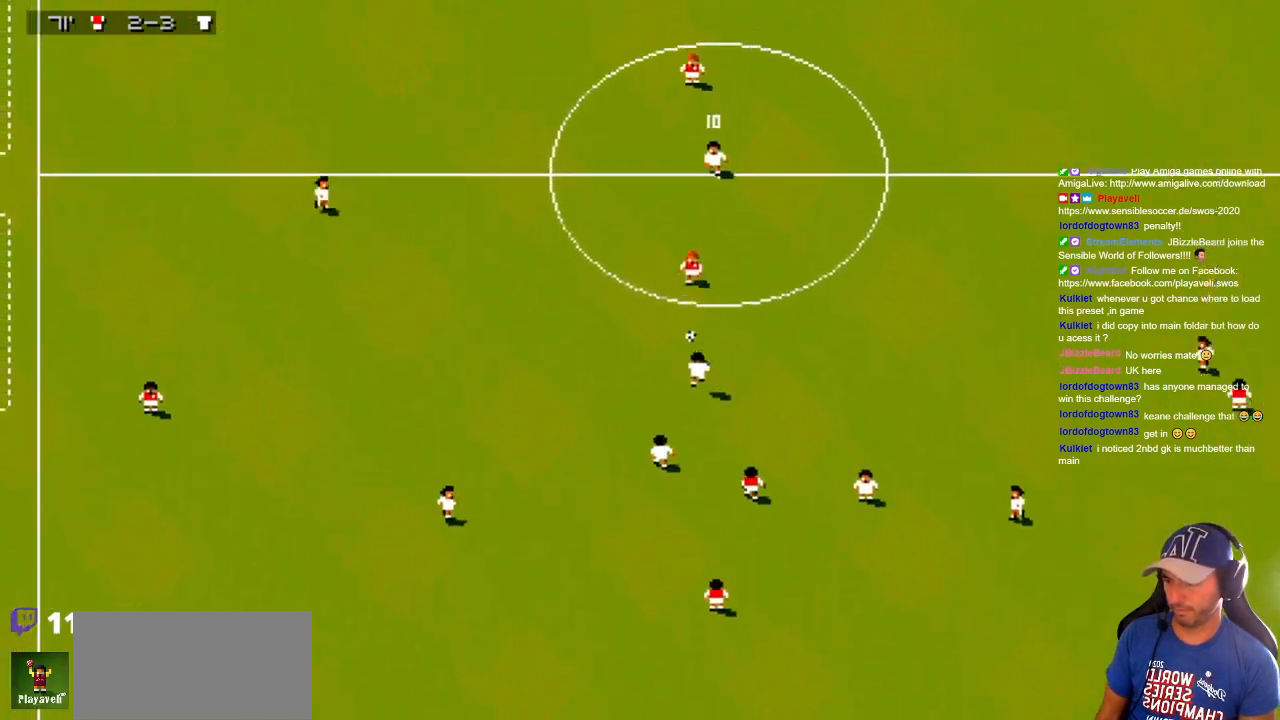
{"buttons": ["DPAD_LEFT"], "events": [[50, "DPAD_LEFT", "down"], [500, "DPAD_DOWN", "up"]]}
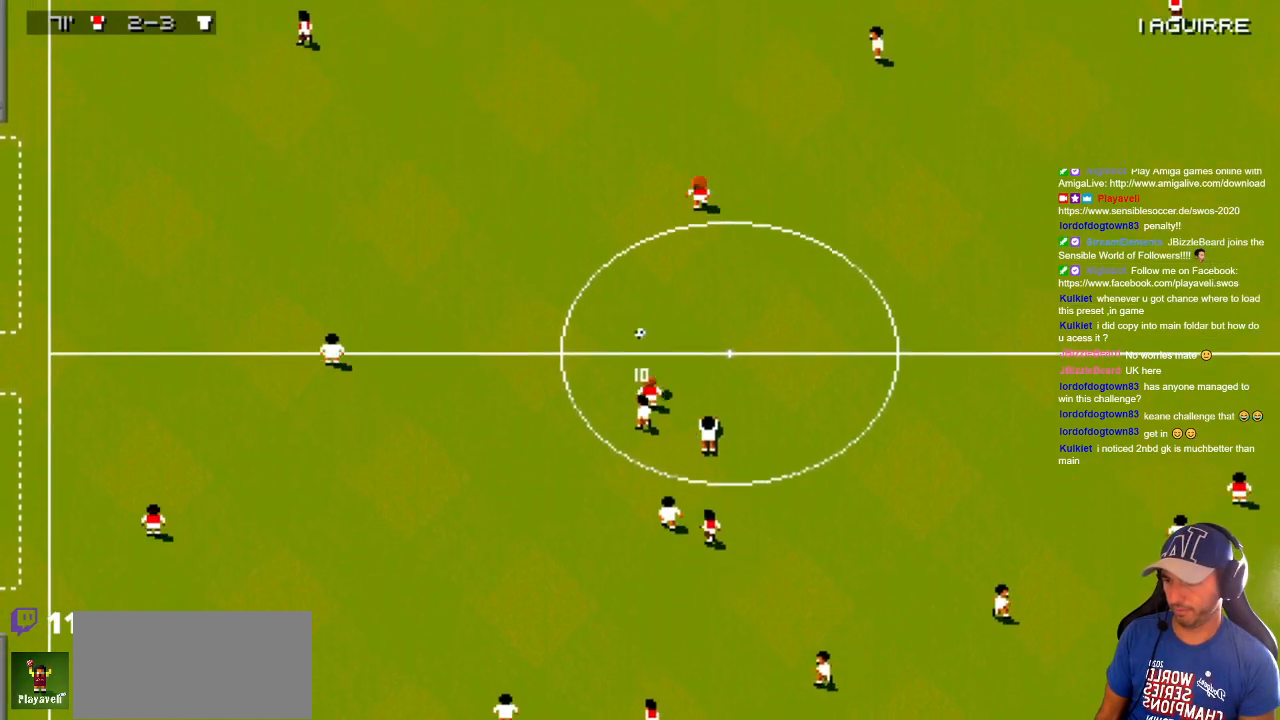
{"buttons": ["DPAD_DOWN"], "events": [[50, "DPAD_UP", "down"], [83, "DPAD_LEFT", "up"], [217, "DPAD_UP", "up"], [283, "DPAD_DOWN", "down"], [383, "DPAD_DOWN", "up"], [433, "DPAD_DOWN", "down"]]}
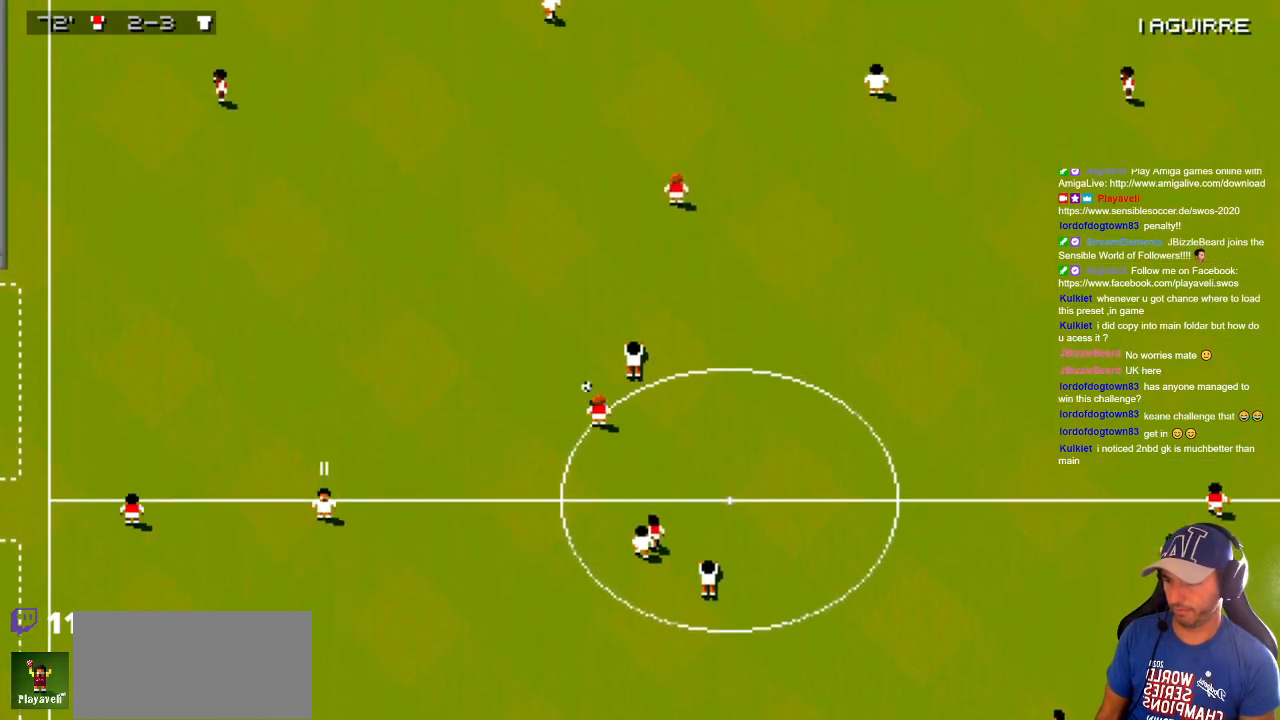
{"buttons": ["DPAD_DOWN"], "events": [[100, "DPAD_LEFT", "down"], [200, "DPAD_LEFT", "up"]]}
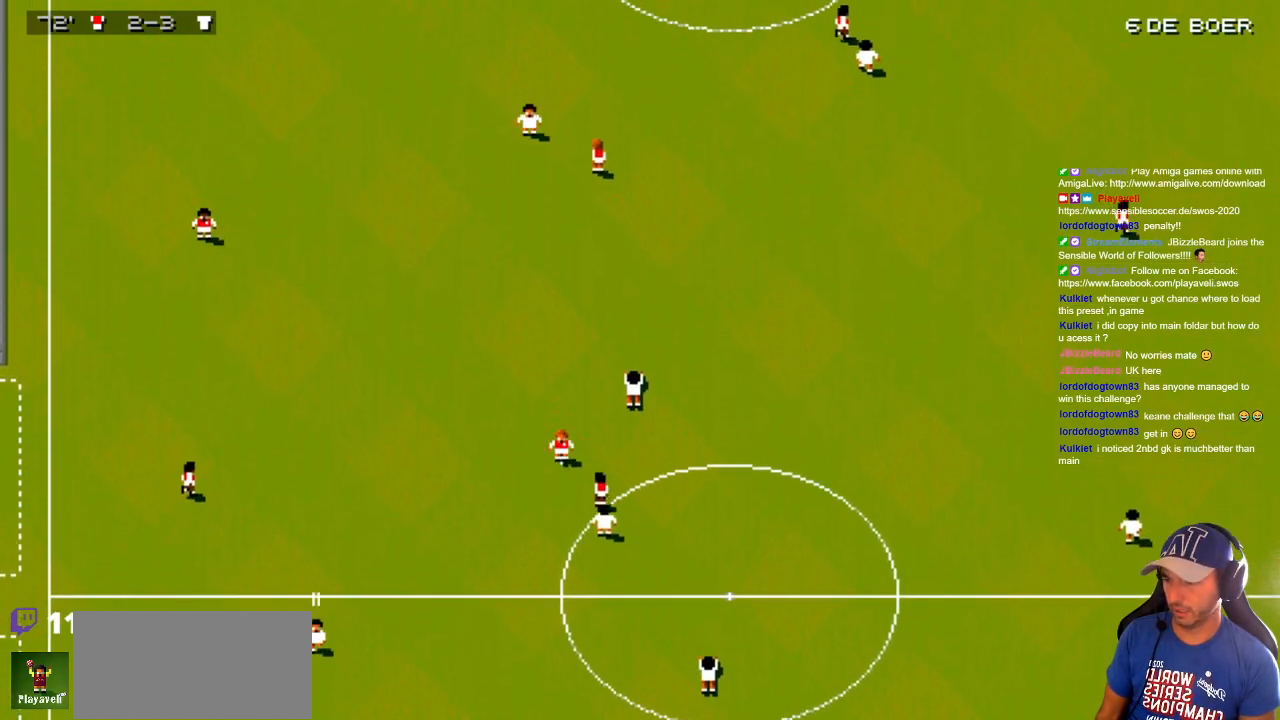
{"buttons": ["DPAD_DOWN"], "events": []}
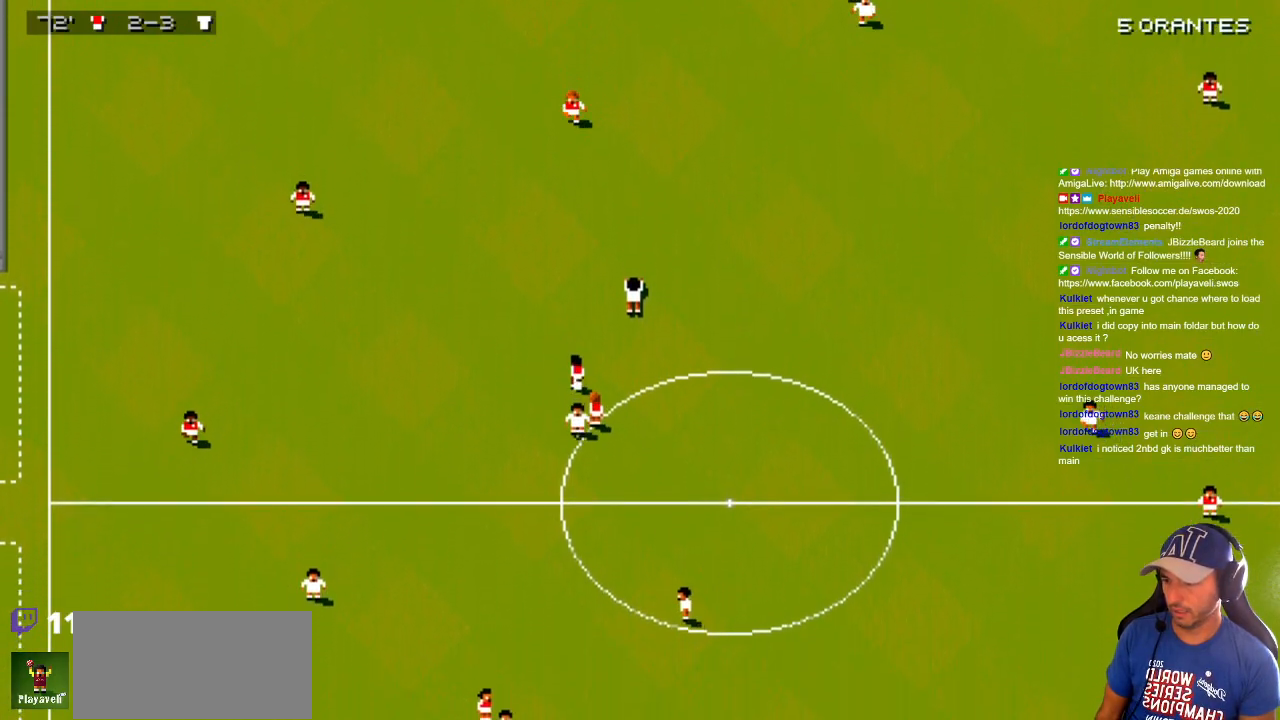
{"buttons": ["DPAD_DOWN"], "events": []}
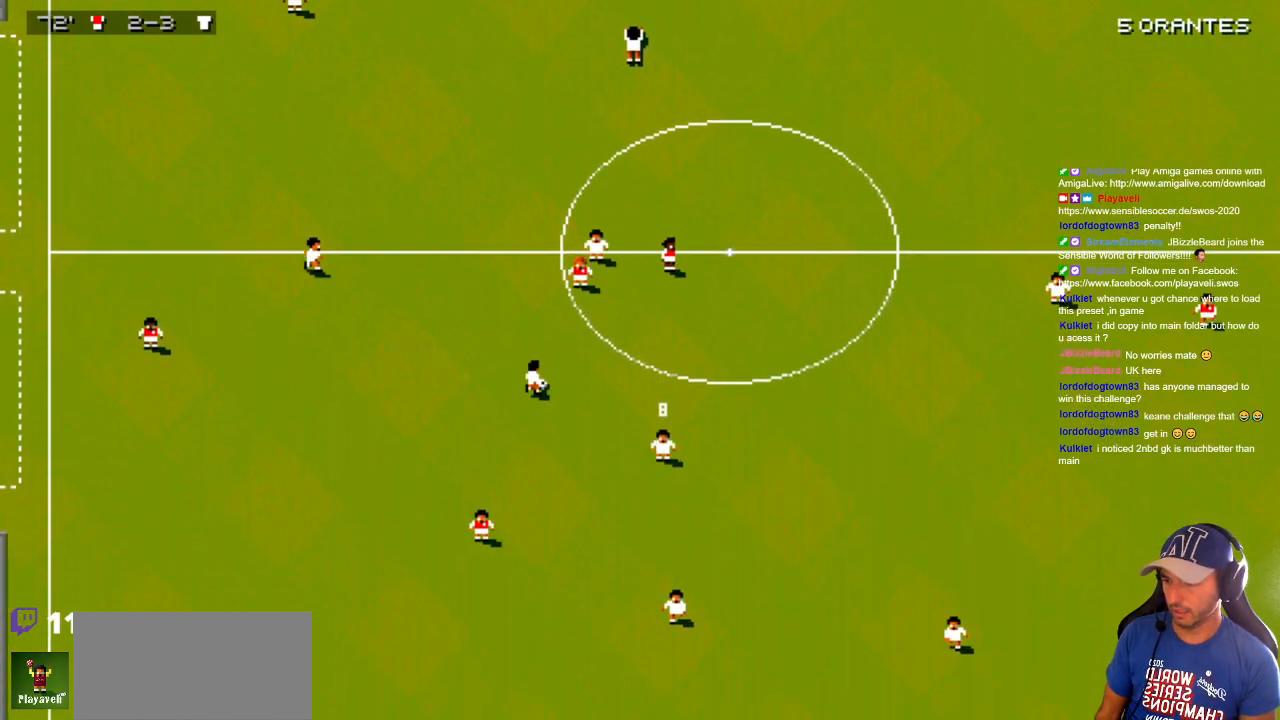
{"buttons": ["DPAD_RIGHT"], "events": [[83, "DPAD_RIGHT", "down"], [150, "DPAD_DOWN", "up"]]}
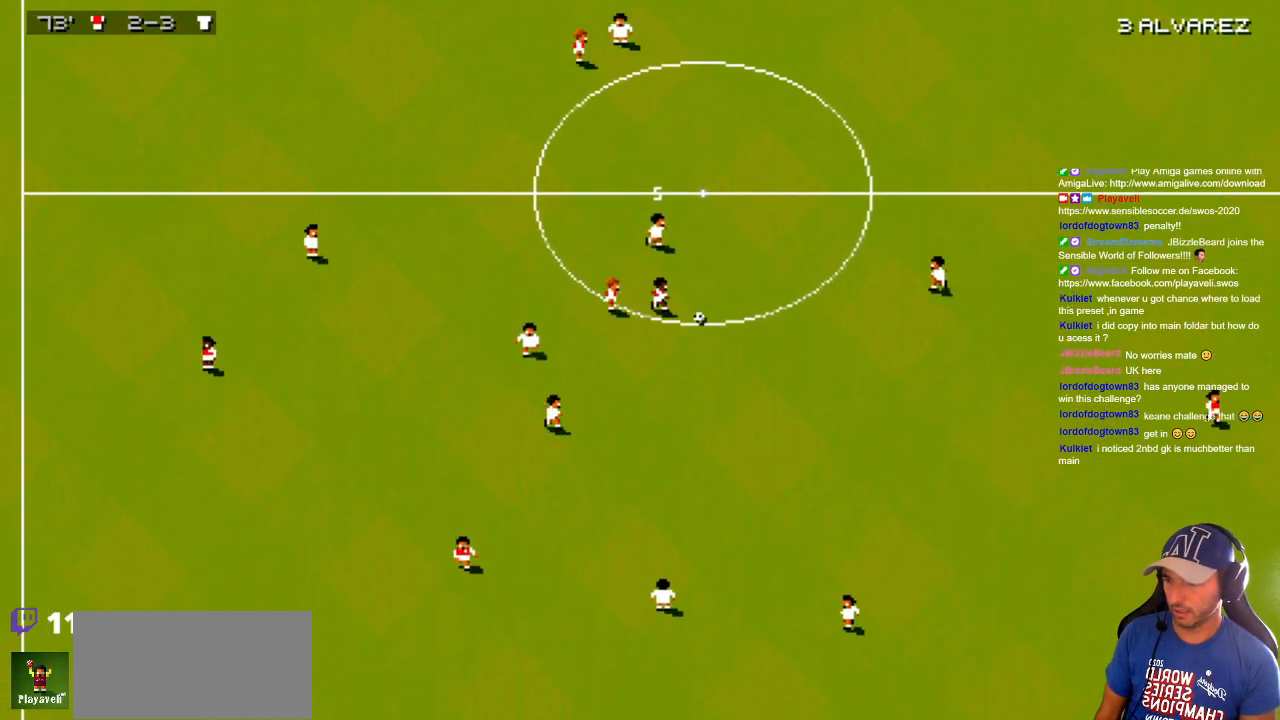
{"buttons": ["DPAD_UP"], "events": [[83, "DPAD_DOWN", "down"], [383, "DPAD_DOWN", "up"], [433, "DPAD_UP", "down"], [500, "DPAD_RIGHT", "up"]]}
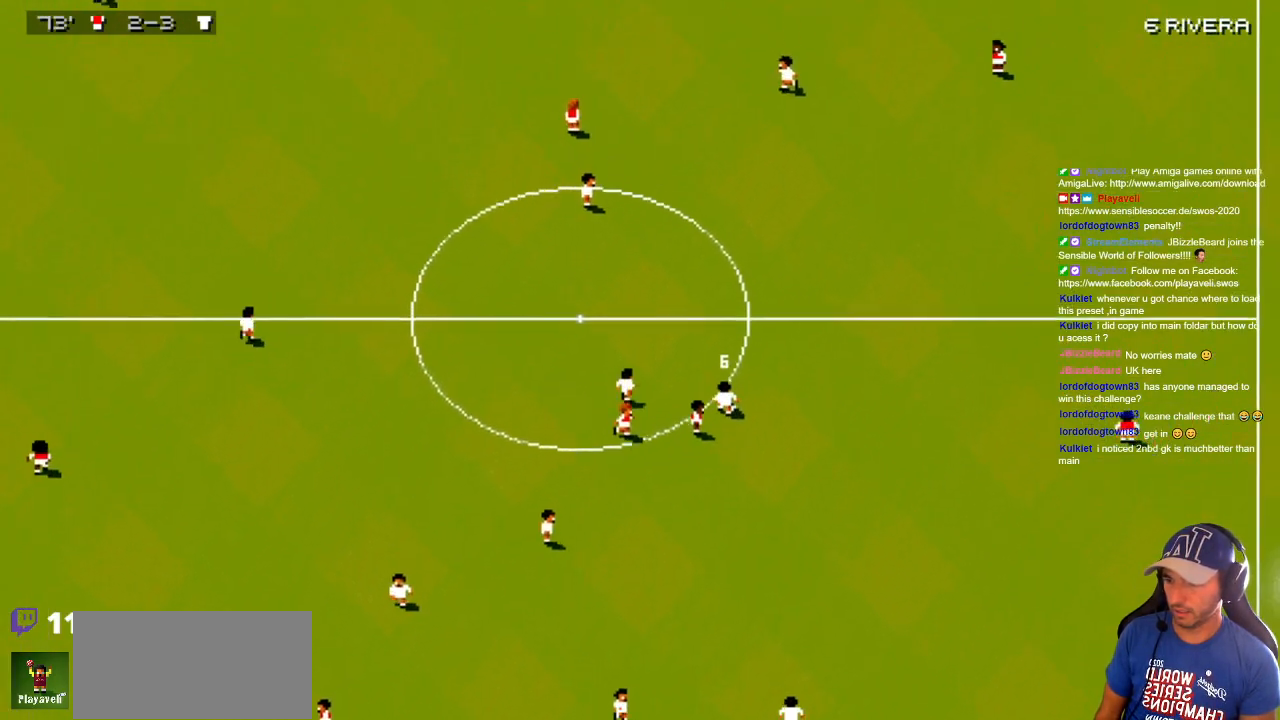
{"buttons": ["DPAD_UP"], "events": []}
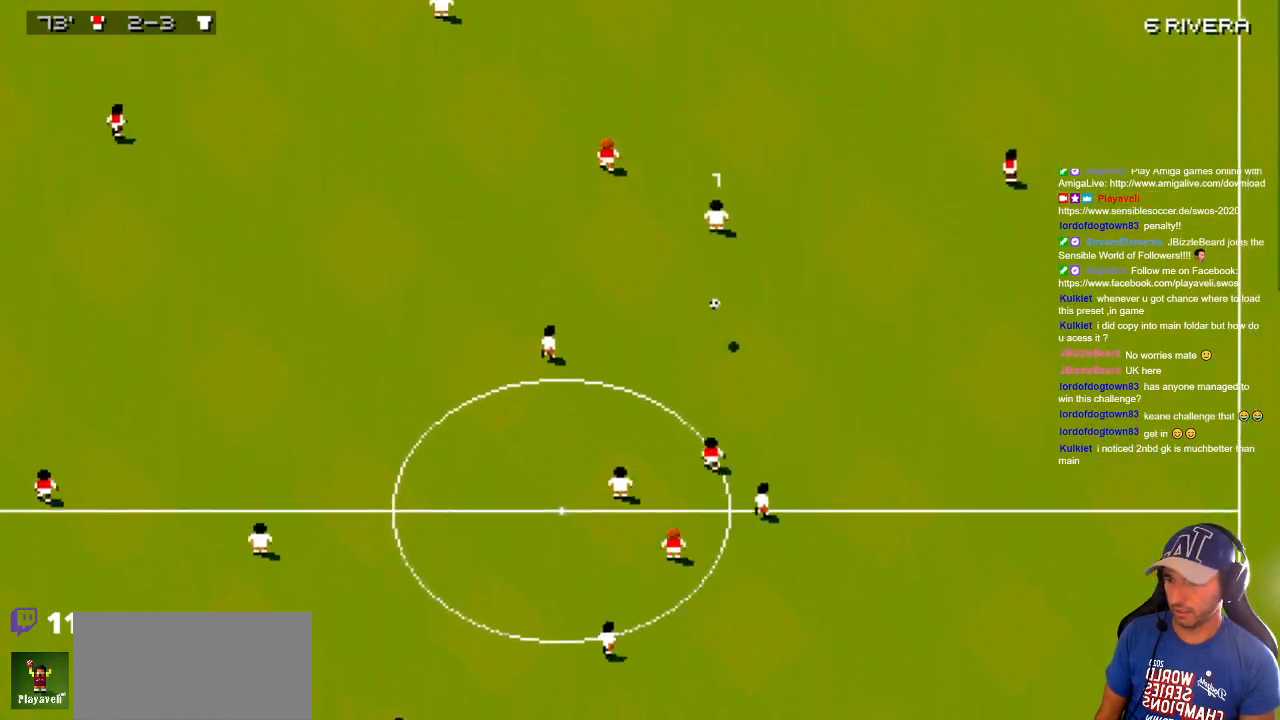
{"buttons": ["DPAD_UP", "DPAD_RIGHT"], "events": [[367, "DPAD_RIGHT", "down"]]}
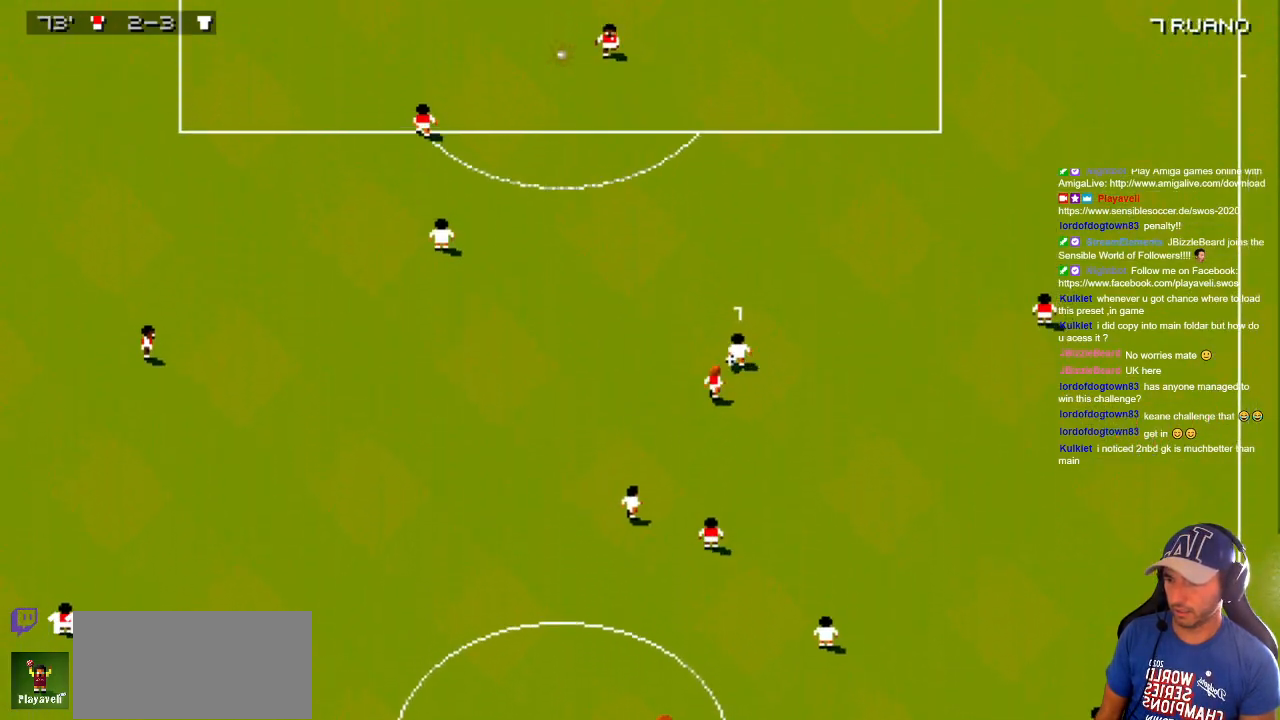
{"buttons": ["DPAD_UP"], "events": [[33, "DPAD_RIGHT", "up"], [100, "DPAD_LEFT", "down"], [267, "DPAD_LEFT", "up"], [267, "DPAD_RIGHT", "down"], [417, "DPAD_RIGHT", "up"]]}